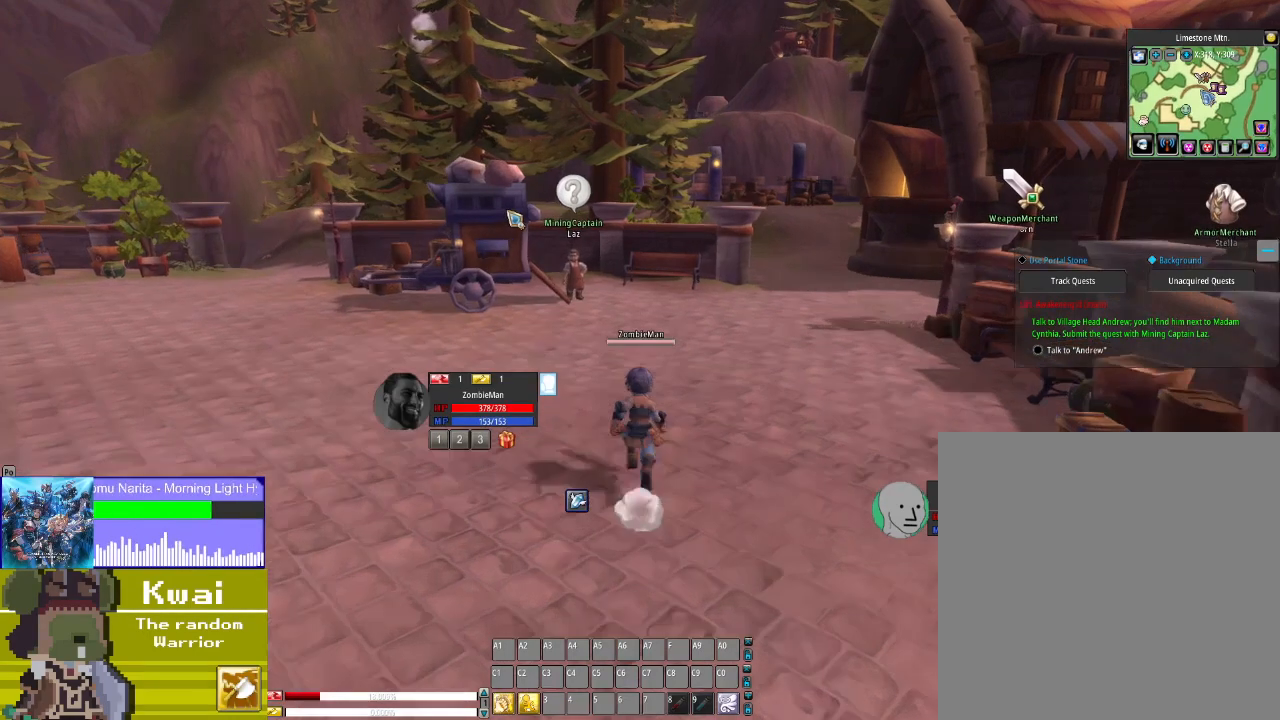
Gameplay with a controller (Xbox layout); each line is a JSON object with the inputs held at the frame after it. "events" lists button and stick changes between this image and that frame as [ms after this image, input, new state], when the widget could be followed in between.
{"buttons": [], "left_stick": "up", "right_stick": "center", "events": [[300, "left_stick", "up-left"], [467, "left_stick", "up"]]}
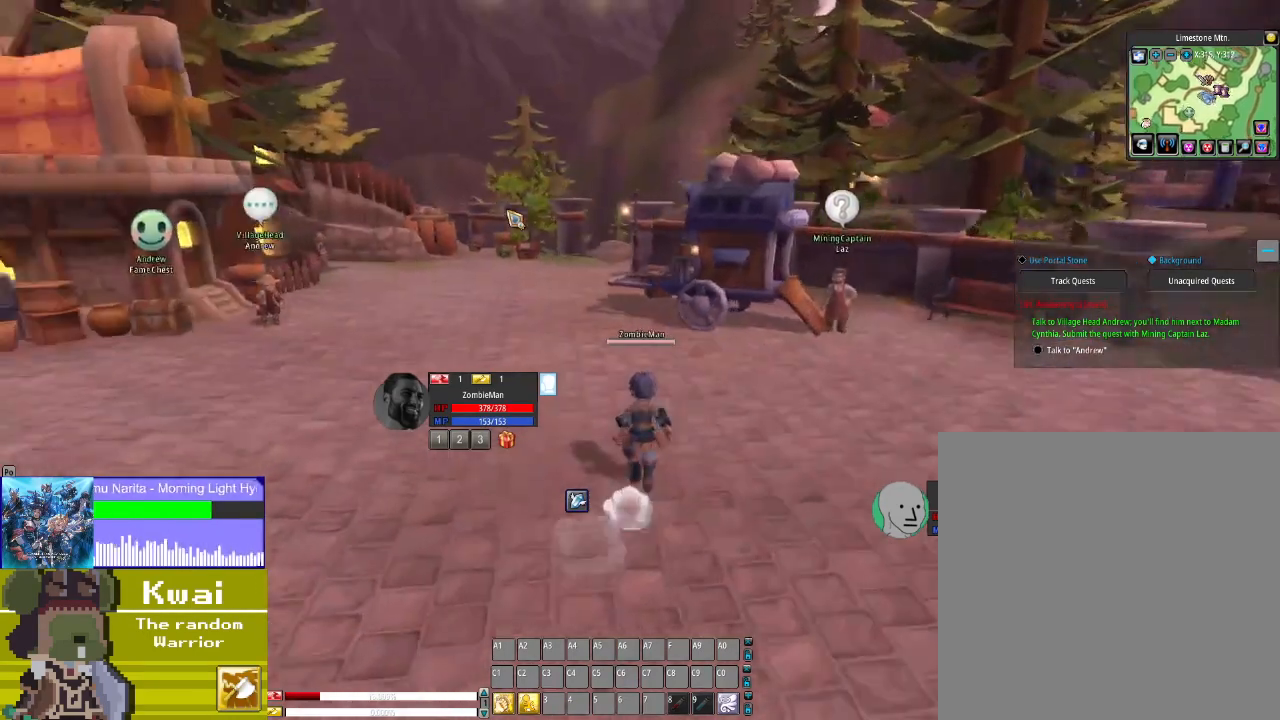
{"buttons": [], "left_stick": "center", "right_stick": "center", "events": [[167, "left_stick", "up-right"], [401, "left_stick", "center"]]}
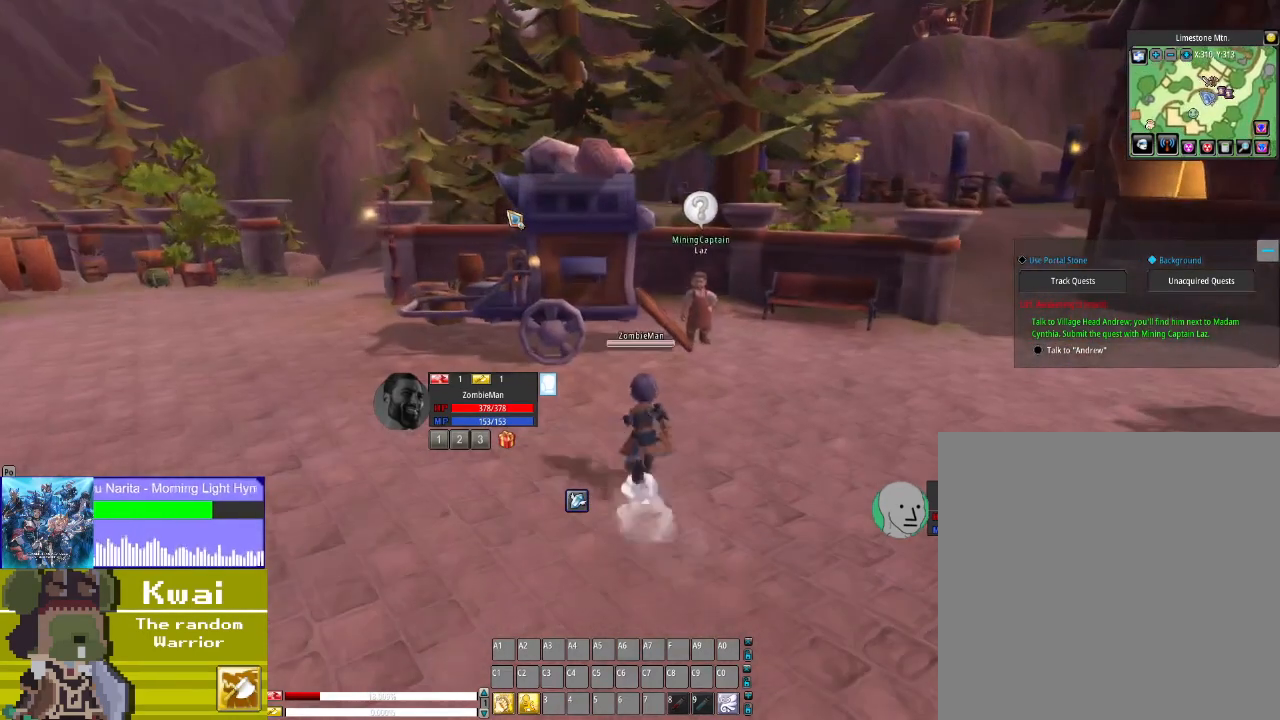
{"buttons": ["DPAD_RIGHT"], "left_stick": "center", "right_stick": "center", "events": [[367, "DPAD_RIGHT", "down"]]}
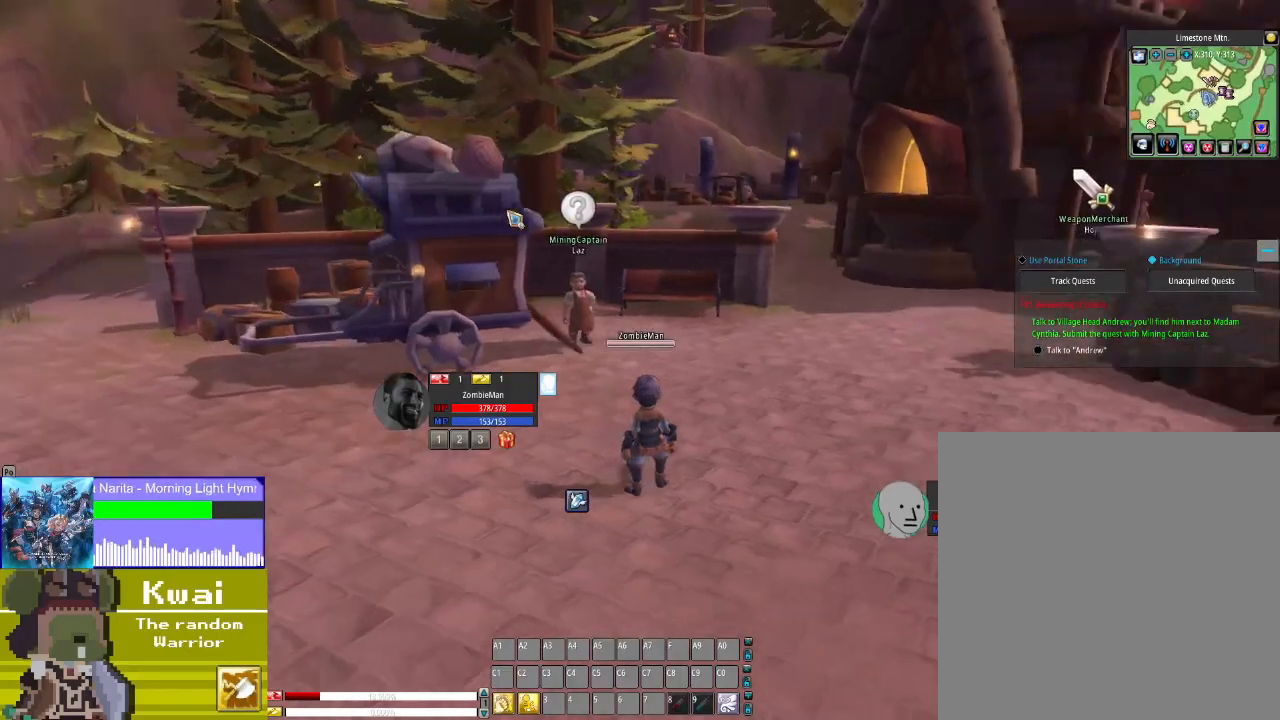
{"buttons": ["DPAD_LEFT"], "left_stick": "center", "right_stick": "center", "events": [[267, "DPAD_RIGHT", "up"], [334, "DPAD_LEFT", "down"]]}
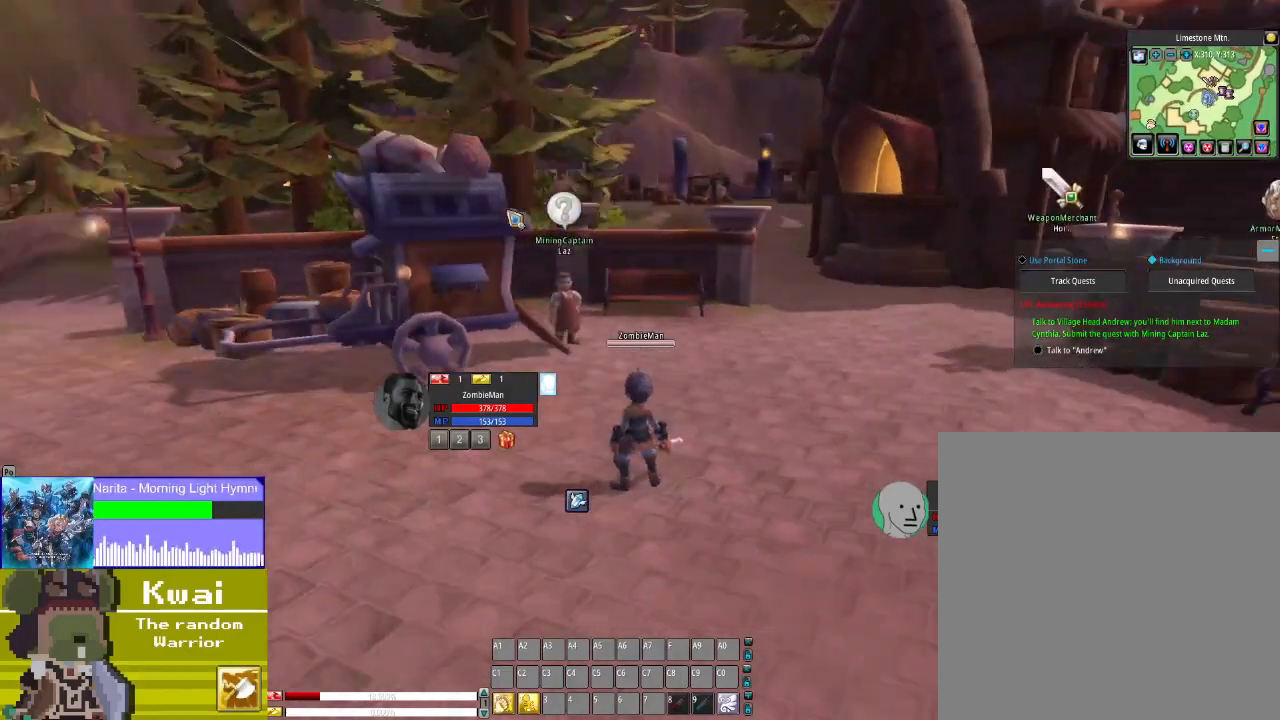
{"buttons": ["DPAD_LEFT"], "left_stick": "center", "right_stick": "center", "events": []}
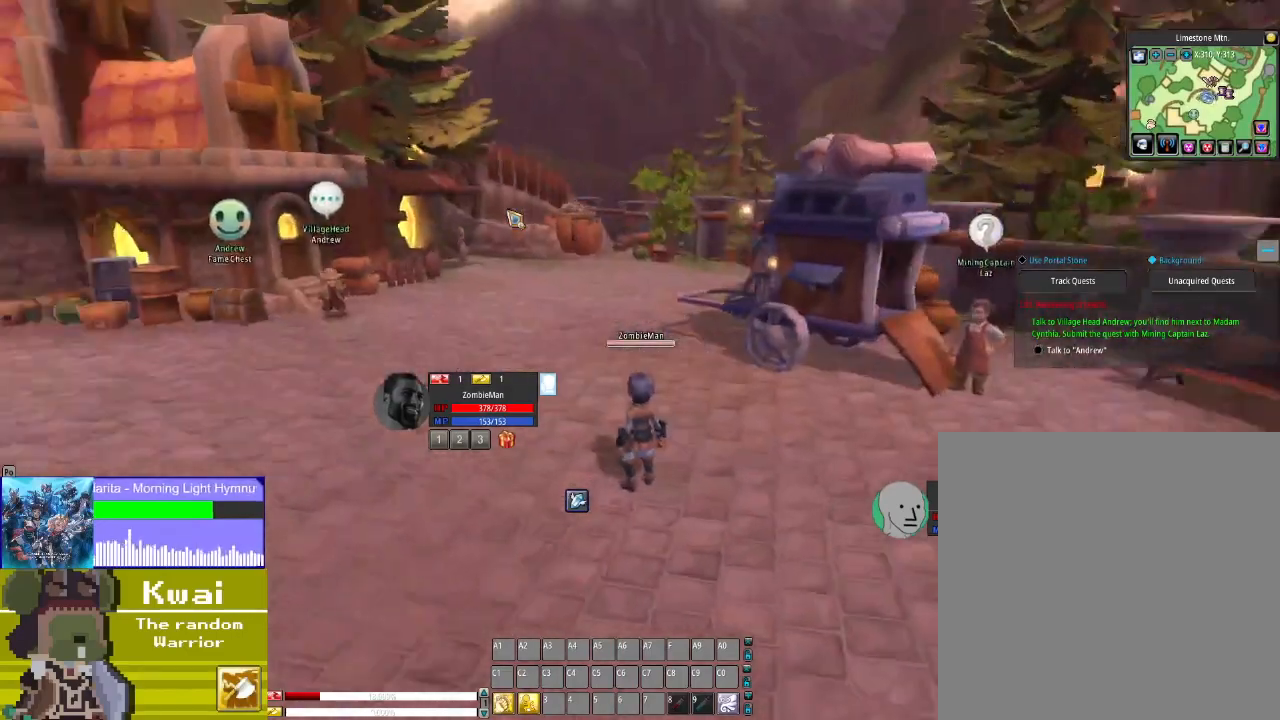
{"buttons": ["DPAD_UP"], "left_stick": "center", "right_stick": "center", "events": [[234, "DPAD_LEFT", "up"], [301, "DPAD_UP", "down"]]}
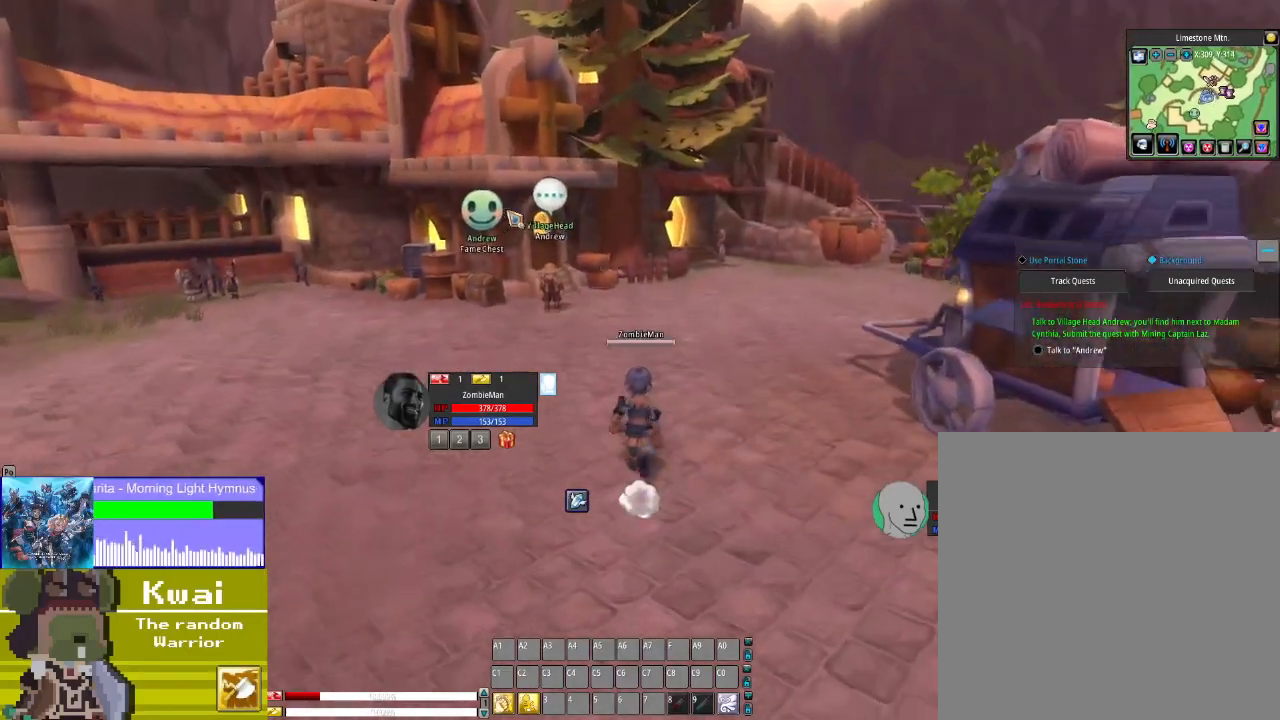
{"buttons": ["DPAD_UP"], "left_stick": "center", "right_stick": "center", "events": [[233, "DPAD_LEFT", "down"], [367, "DPAD_LEFT", "up"]]}
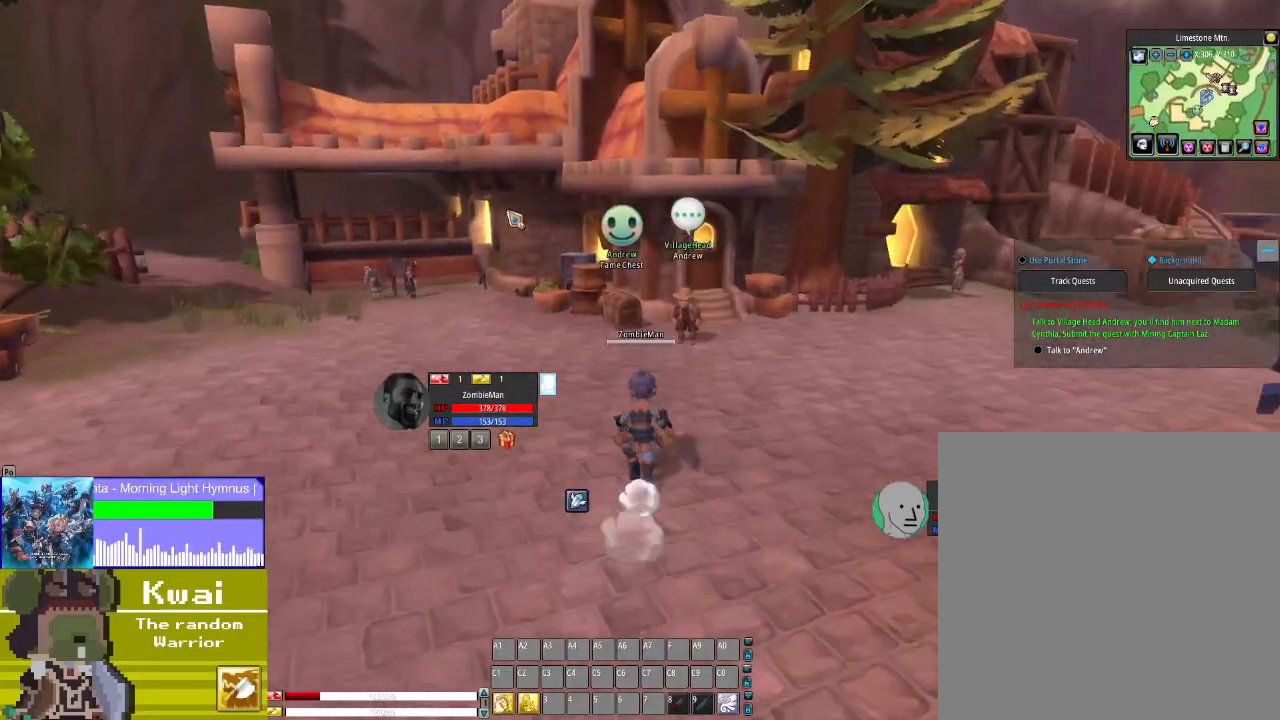
{"buttons": ["DPAD_UP"], "left_stick": "center", "right_stick": "right", "events": [[67, "right_stick", "down-right"], [334, "right_stick", "center"], [434, "right_stick", "right"]]}
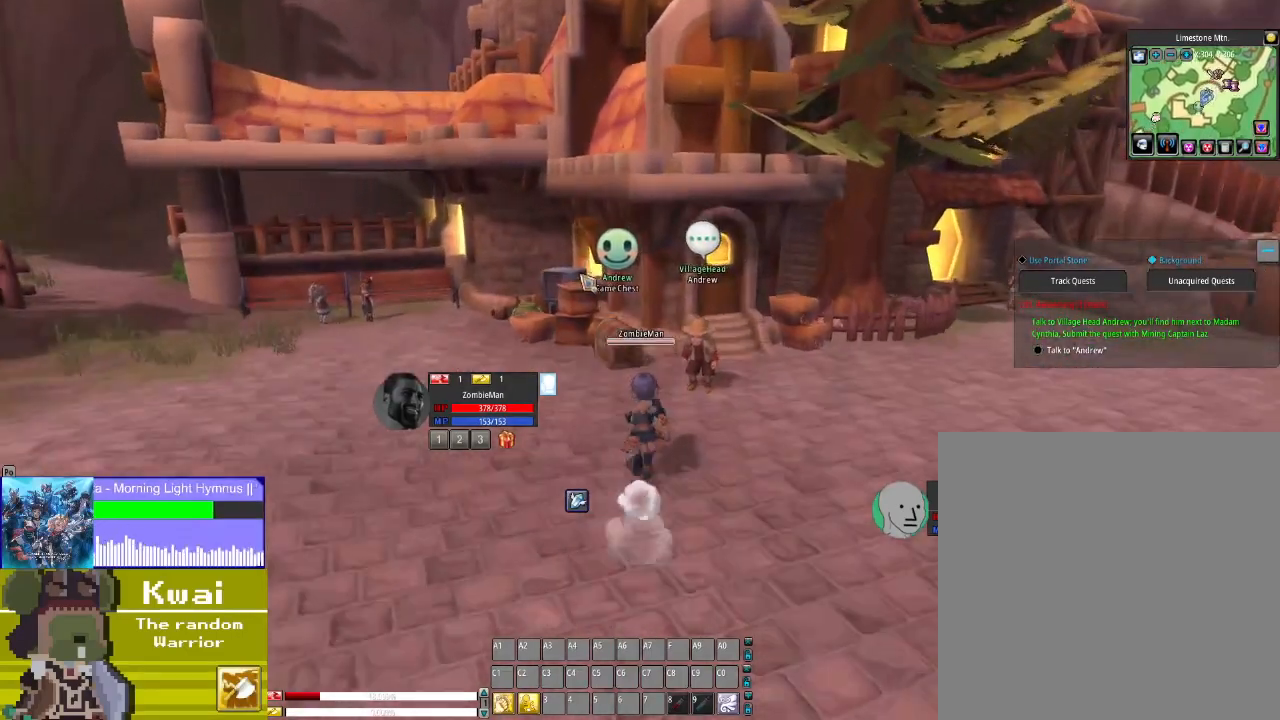
{"buttons": [], "left_stick": "center", "right_stick": "center", "events": [[33, "right_stick", "down-right"], [300, "DPAD_UP", "up"], [434, "right_stick", "center"]]}
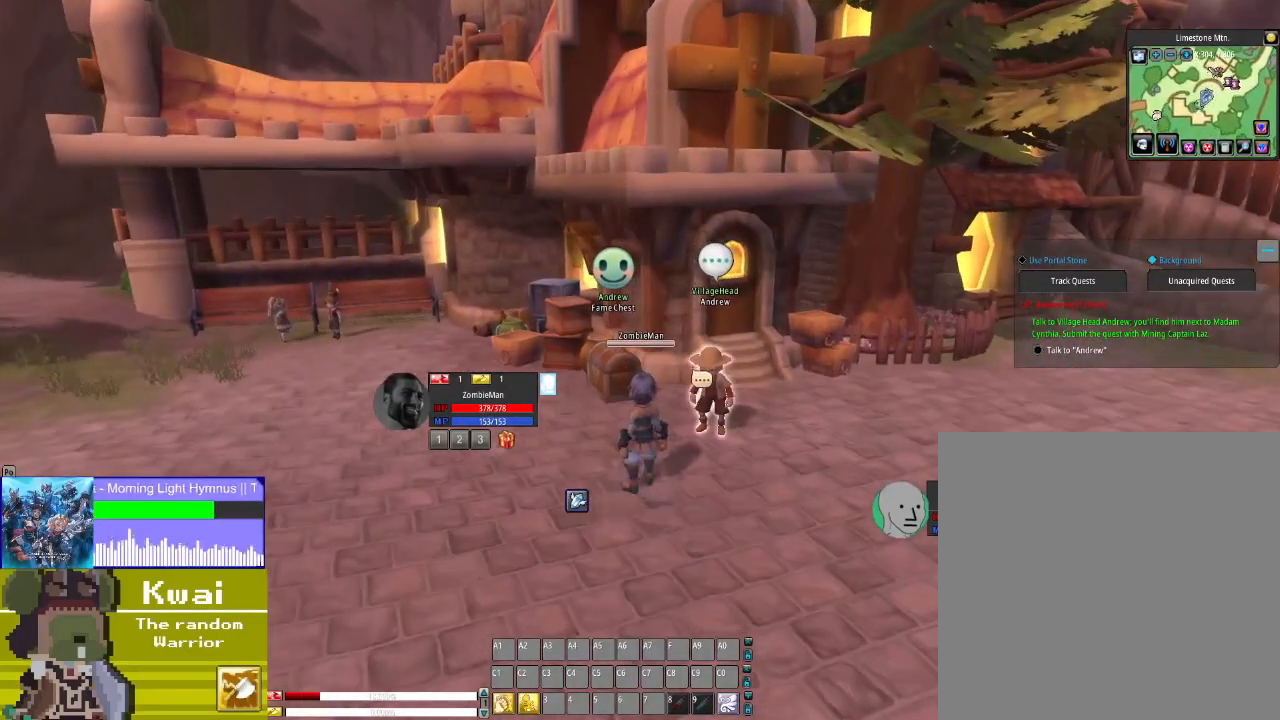
{"buttons": [], "left_stick": "center", "right_stick": "center", "events": [[100, "right_stick", "down-right"], [167, "DPAD_RIGHT", "down"], [234, "DPAD_RIGHT", "up"], [234, "right_stick", "center"]]}
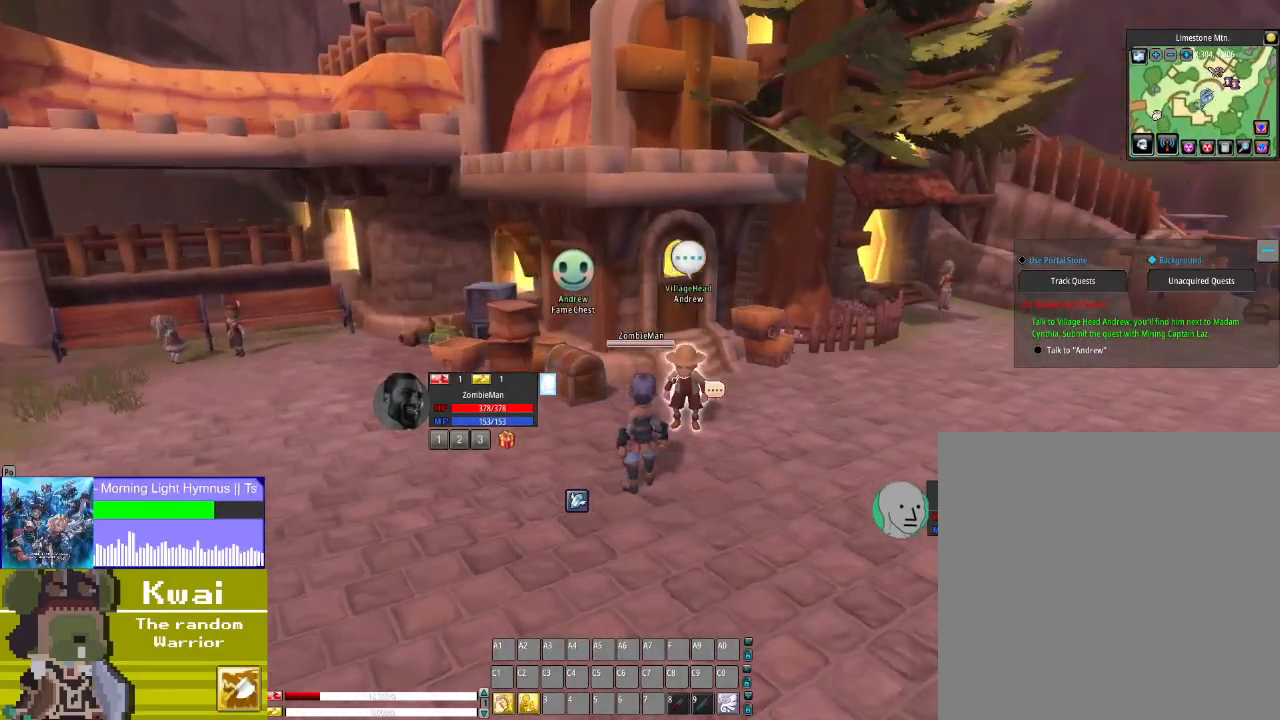
{"buttons": [], "left_stick": "center", "right_stick": "center", "events": [[167, "R2", "down"], [300, "R2", "up"]]}
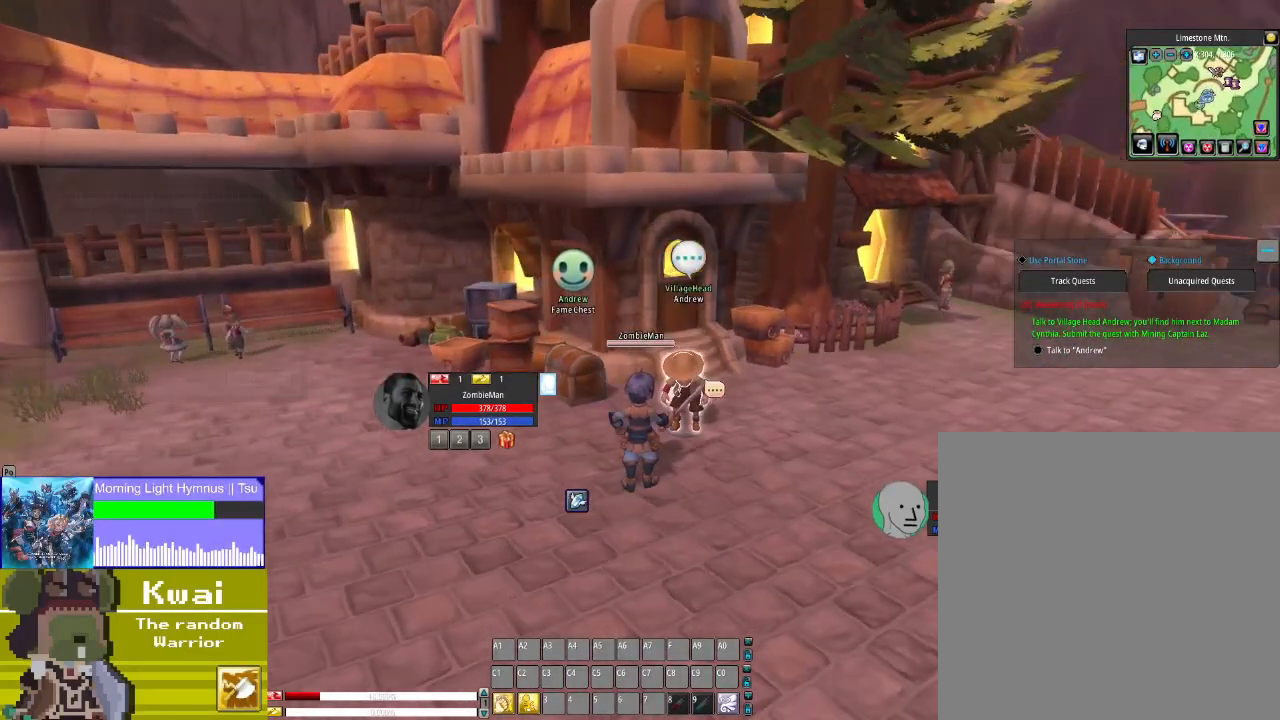
{"buttons": [], "left_stick": "center", "right_stick": "left", "events": [[434, "right_stick", "left"]]}
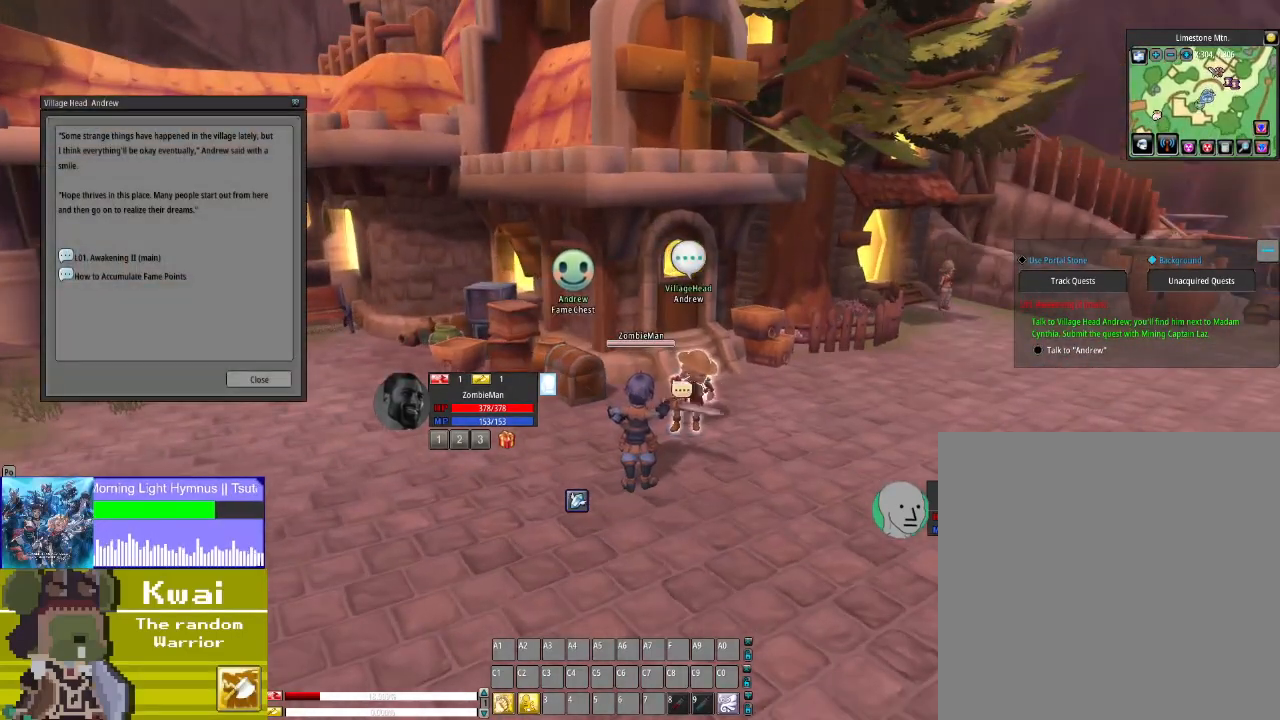
{"buttons": [], "left_stick": "center", "right_stick": "left", "events": []}
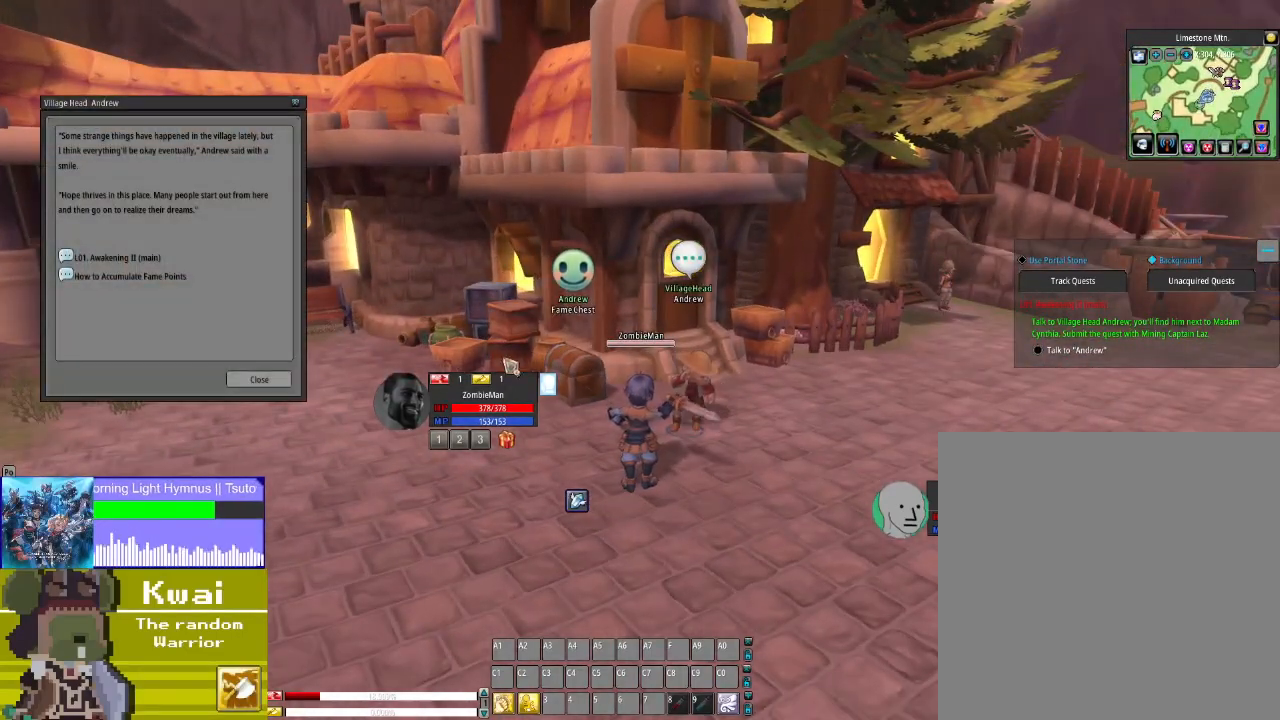
{"buttons": [], "left_stick": "center", "right_stick": "up-left", "events": [[367, "right_stick", "up-left"]]}
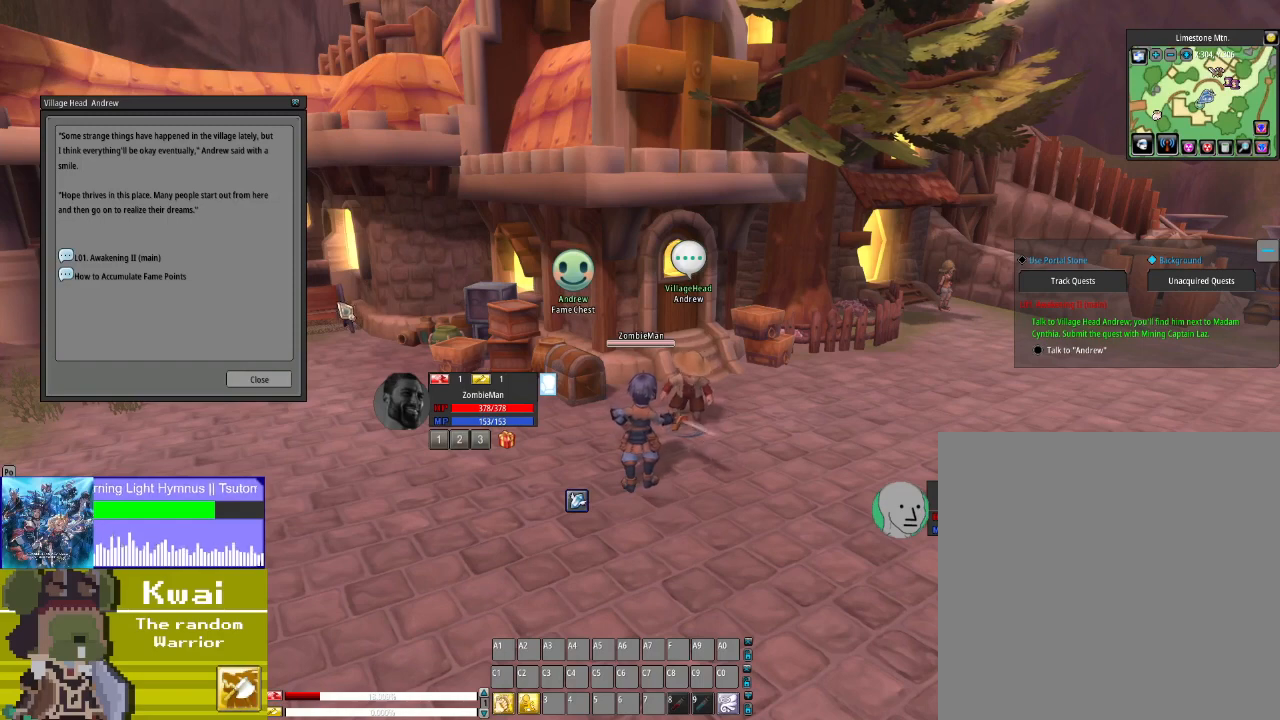
{"buttons": [], "left_stick": "center", "right_stick": "center", "events": [[333, "right_stick", "left"], [500, "right_stick", "center"]]}
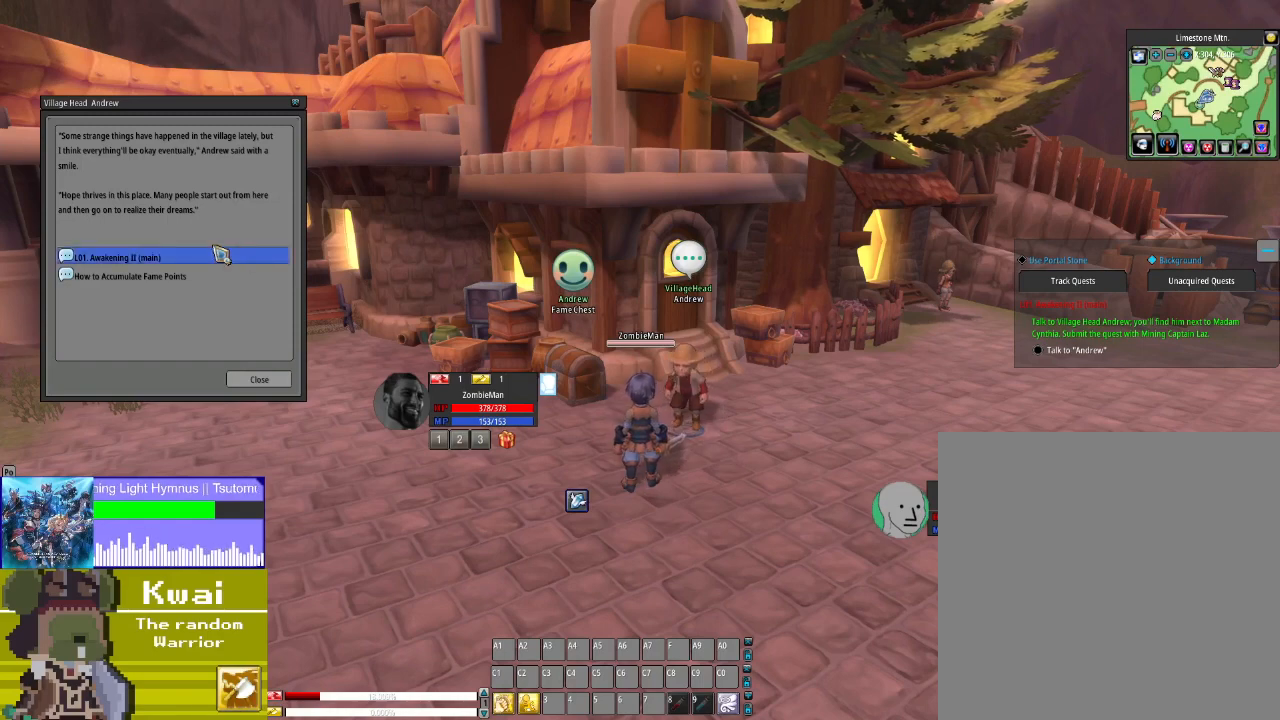
{"buttons": [], "left_stick": "center", "right_stick": "center", "events": [[200, "R2", "down"], [334, "R2", "up"]]}
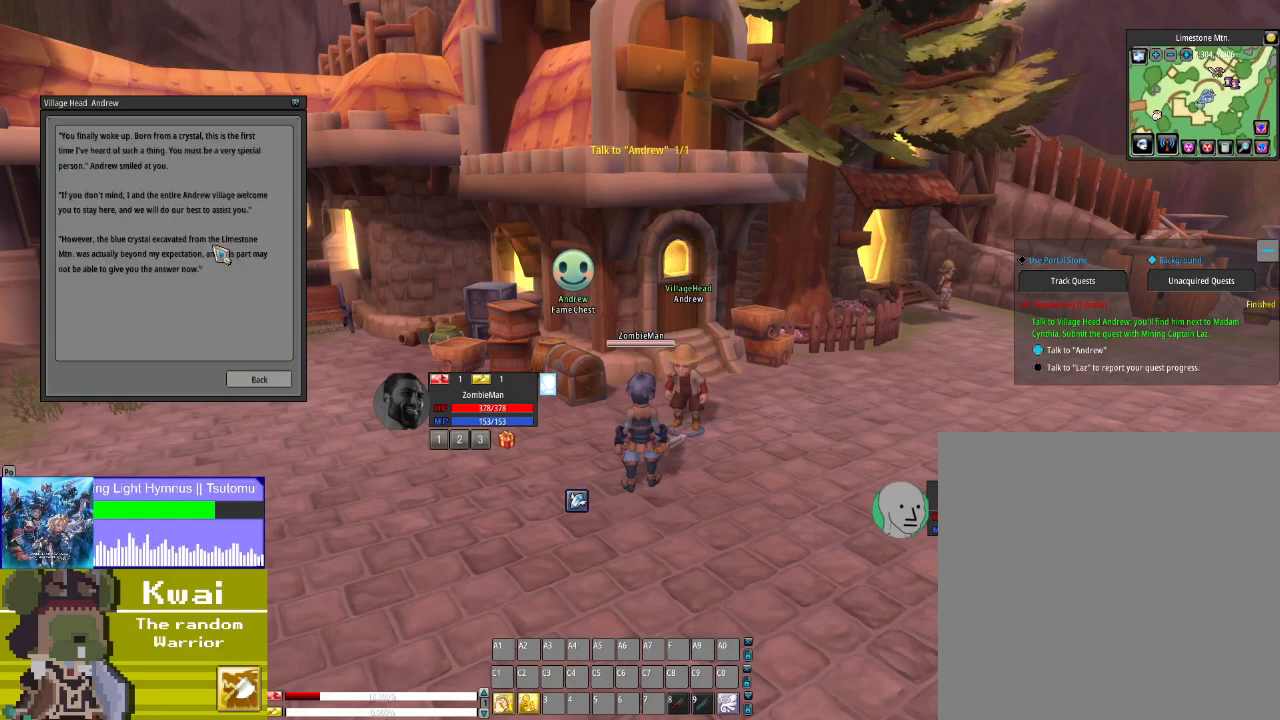
{"buttons": [], "left_stick": "center", "right_stick": "down-right", "events": [[267, "right_stick", "down-right"]]}
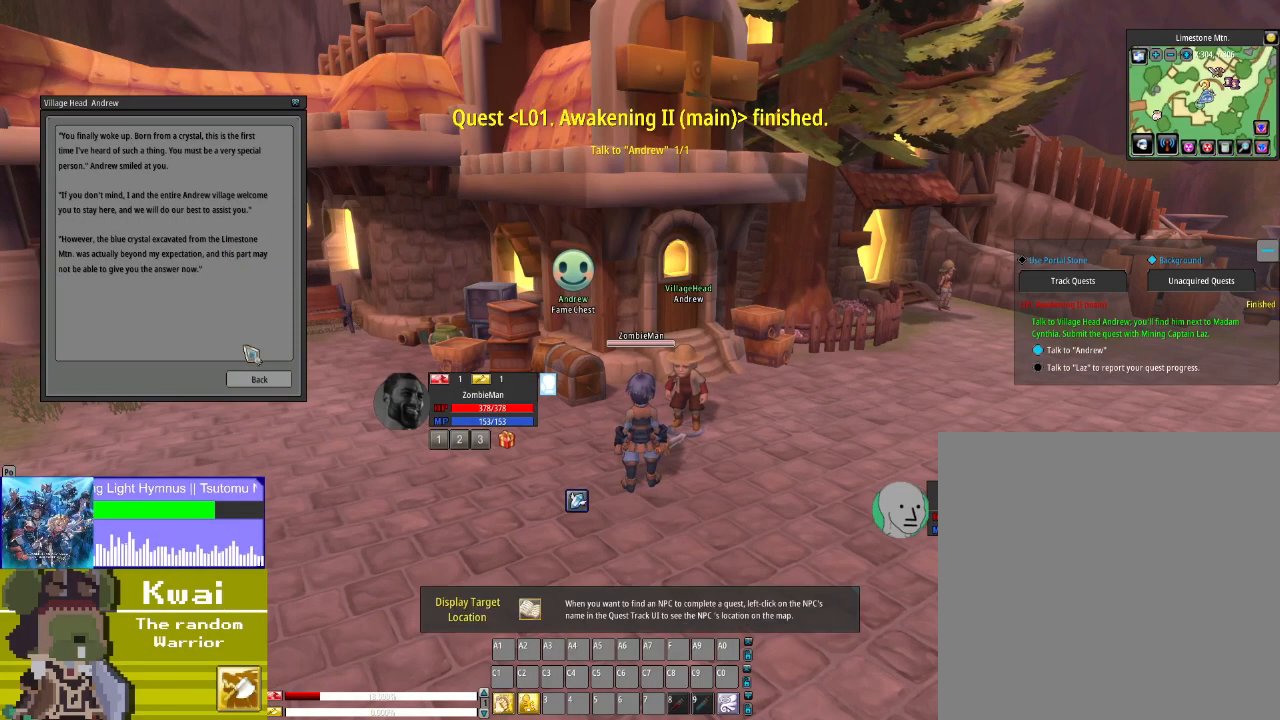
{"buttons": ["R2"], "left_stick": "center", "right_stick": "center", "events": [[234, "right_stick", "center"], [501, "R2", "down"]]}
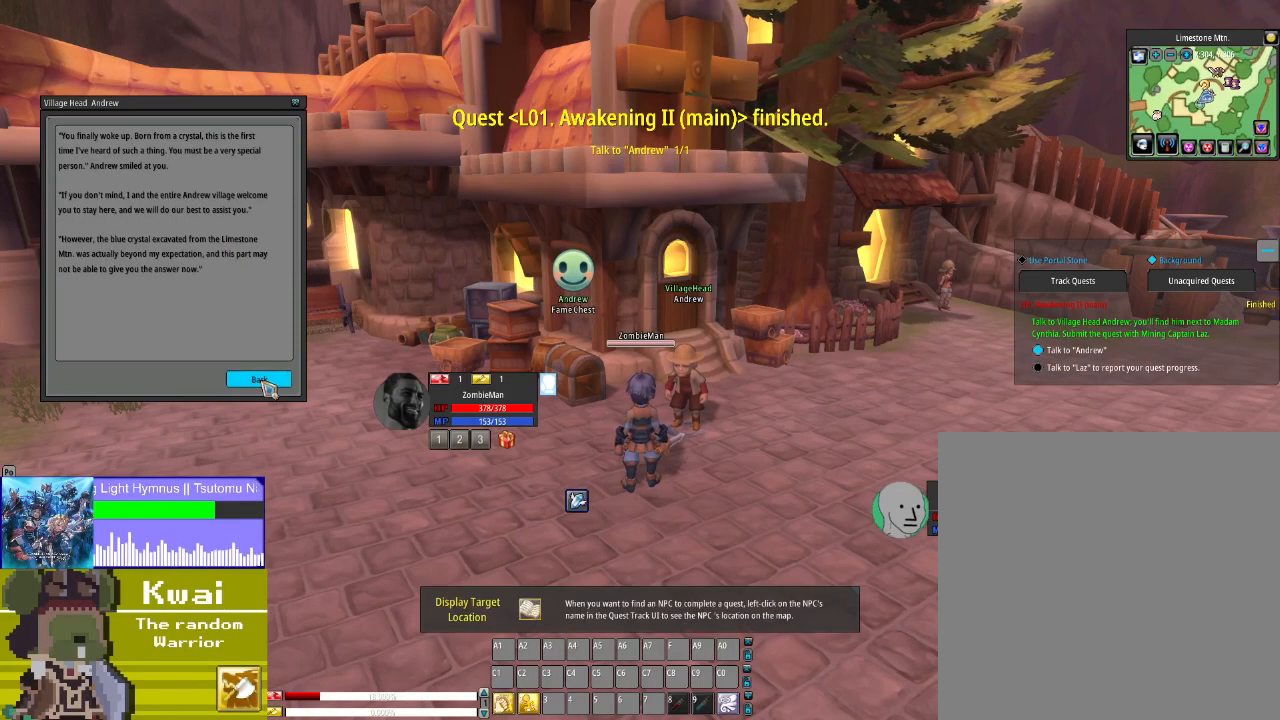
{"buttons": [], "left_stick": "center", "right_stick": "center", "events": [[167, "R2", "up"]]}
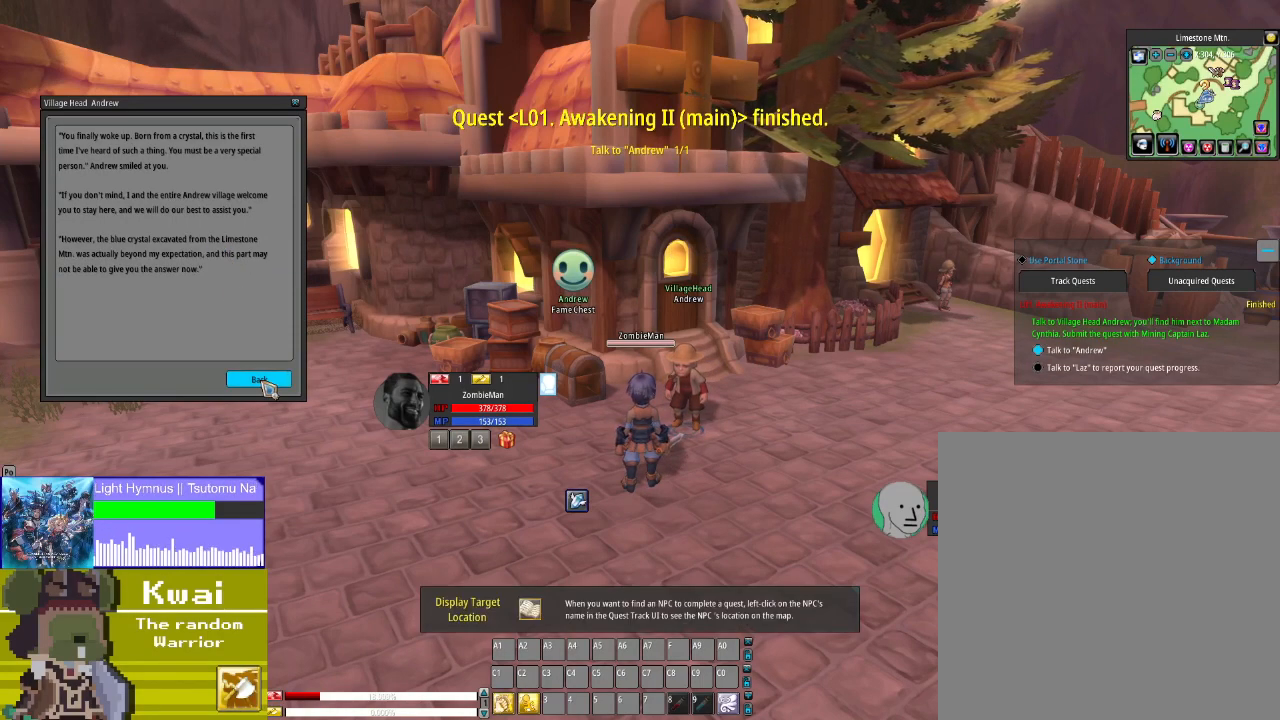
{"buttons": ["R2"], "left_stick": "center", "right_stick": "center", "events": [[334, "R2", "down"]]}
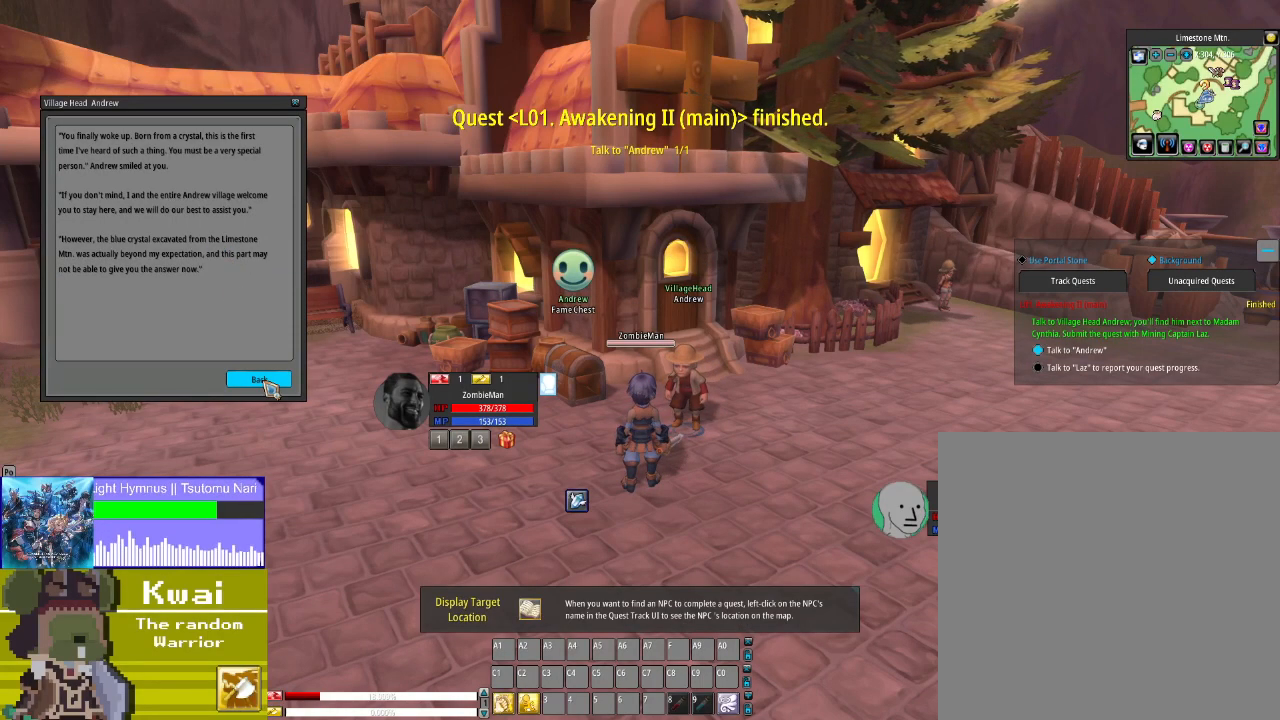
{"buttons": ["L2"], "left_stick": "center", "right_stick": "center", "events": [[33, "R2", "up"], [400, "L2", "down"]]}
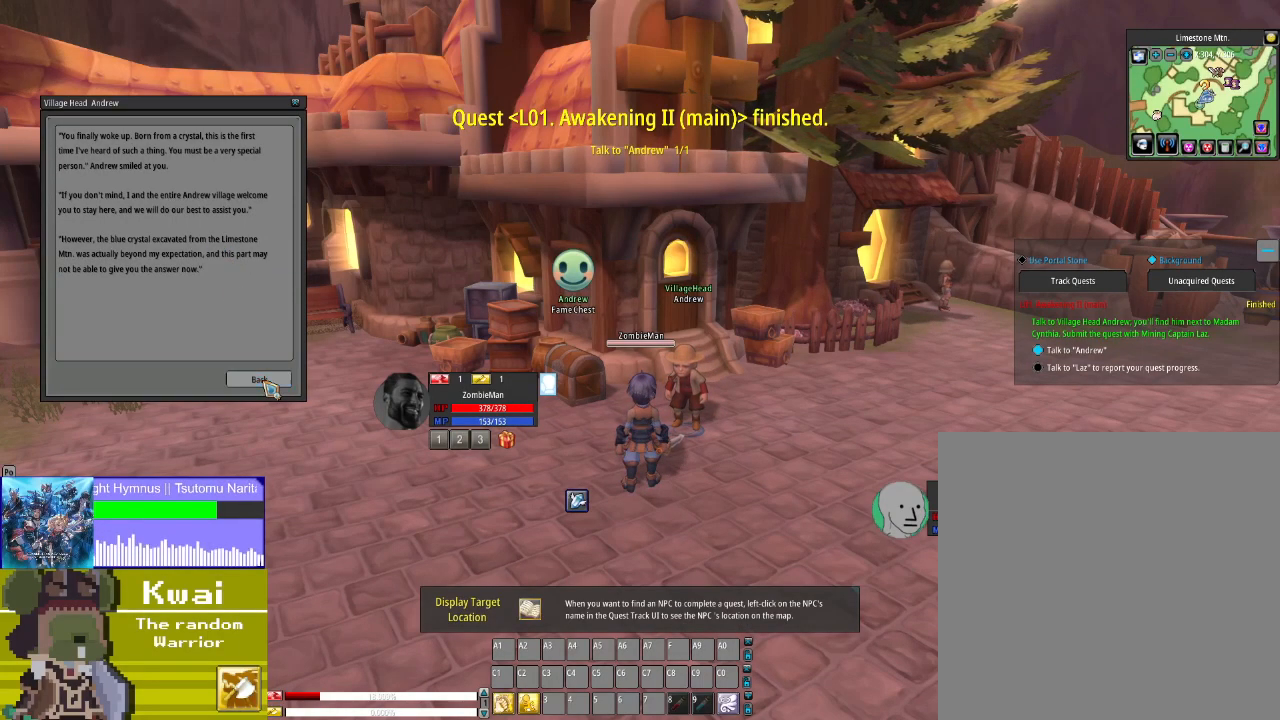
{"buttons": [], "left_stick": "center", "right_stick": "center", "events": [[67, "L2", "up"]]}
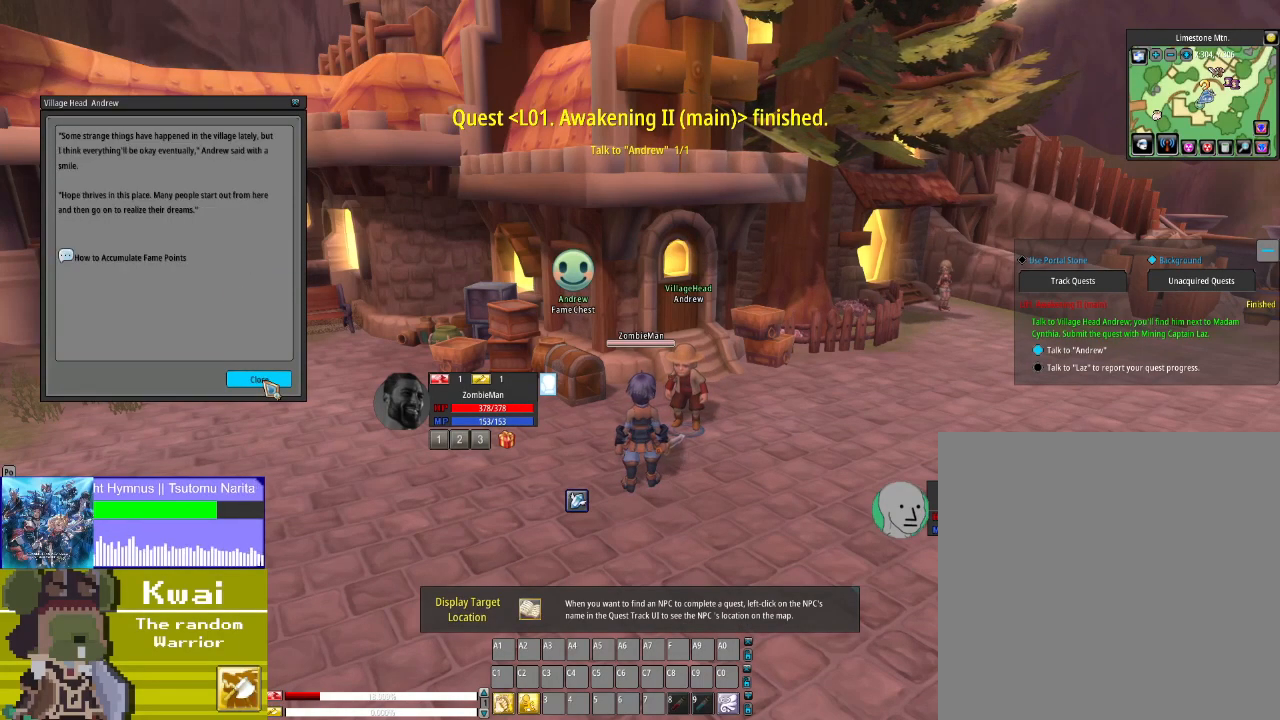
{"buttons": [], "left_stick": "center", "right_stick": "center", "events": [[100, "L2", "down"], [267, "L2", "up"]]}
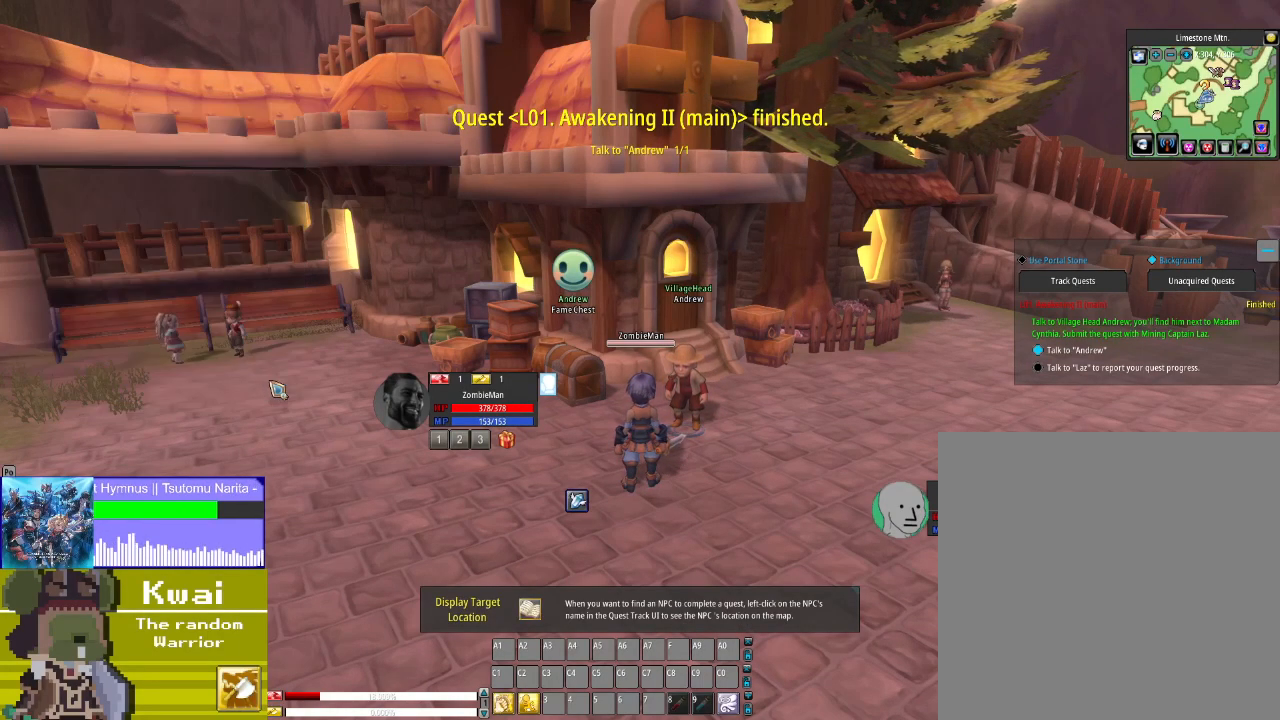
{"buttons": ["DPAD_RIGHT"], "left_stick": "center", "right_stick": "center", "events": [[34, "right_stick", "right"], [334, "DPAD_RIGHT", "down"], [467, "right_stick", "center"]]}
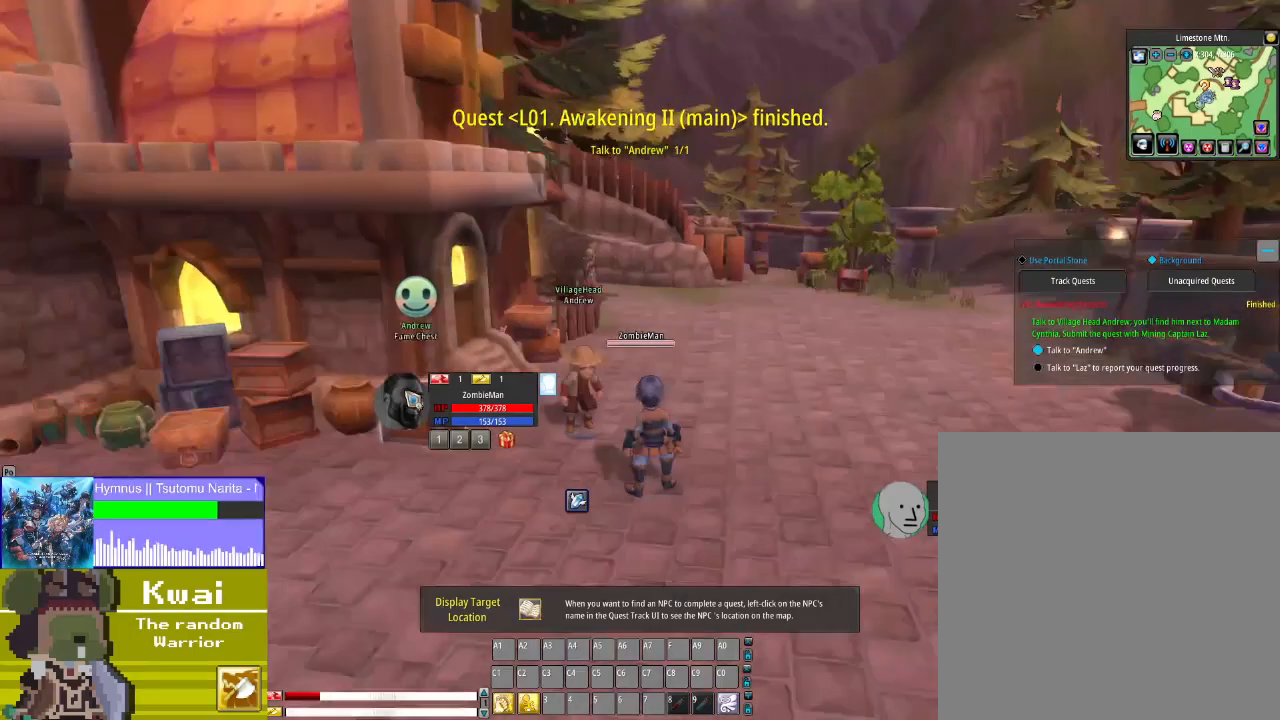
{"buttons": ["DPAD_RIGHT"], "left_stick": "center", "right_stick": "center", "events": []}
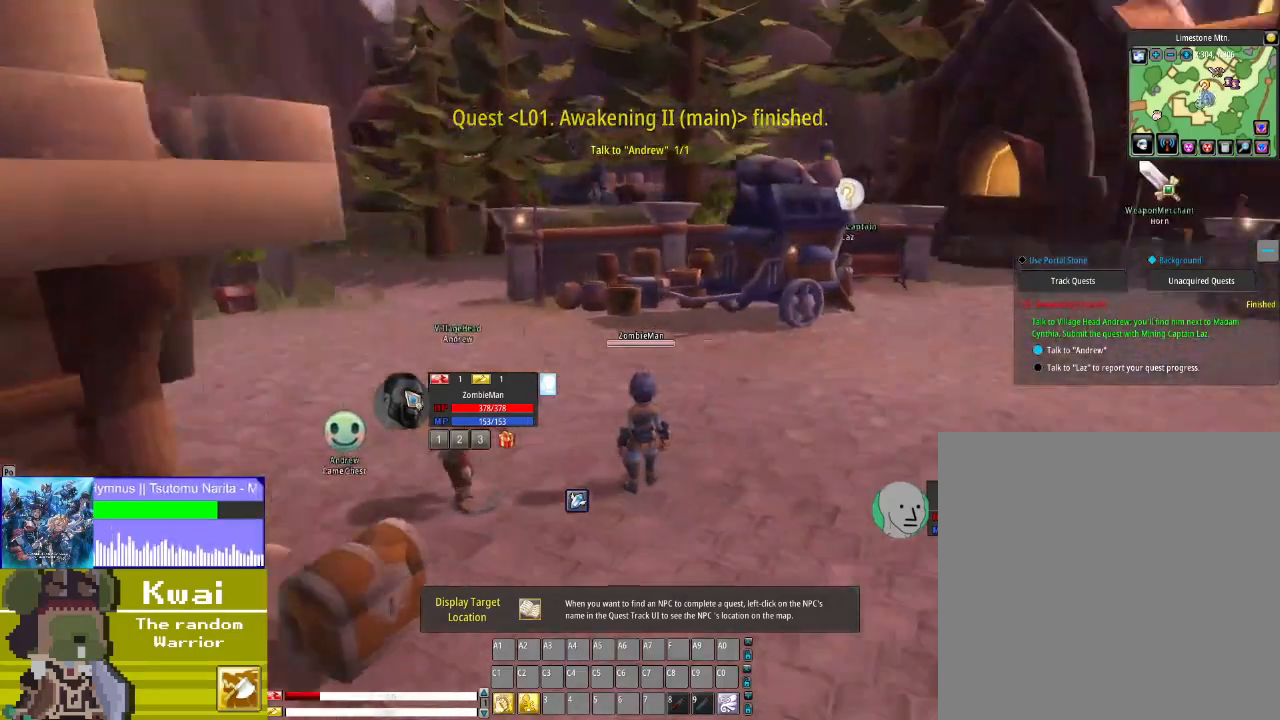
{"buttons": ["DPAD_UP"], "left_stick": "center", "right_stick": "center", "events": [[401, "DPAD_RIGHT", "up"], [401, "DPAD_UP", "down"]]}
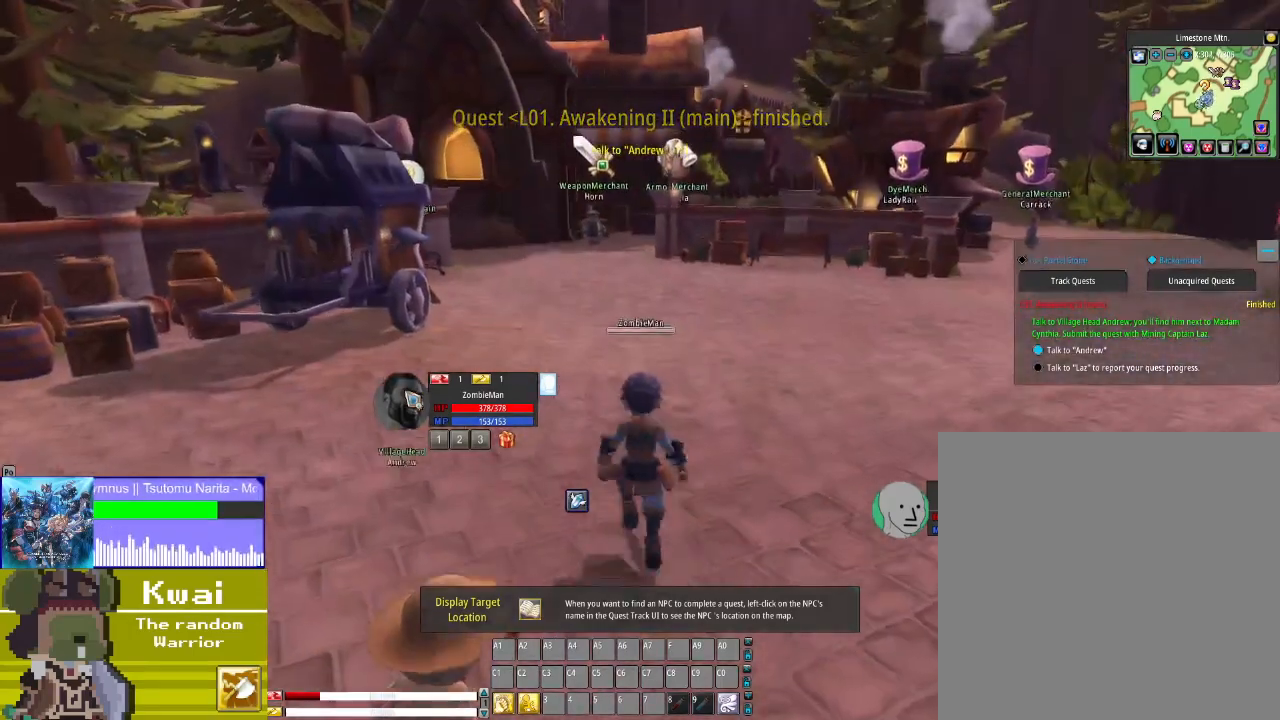
{"buttons": ["DPAD_UP"], "left_stick": "center", "right_stick": "center", "events": []}
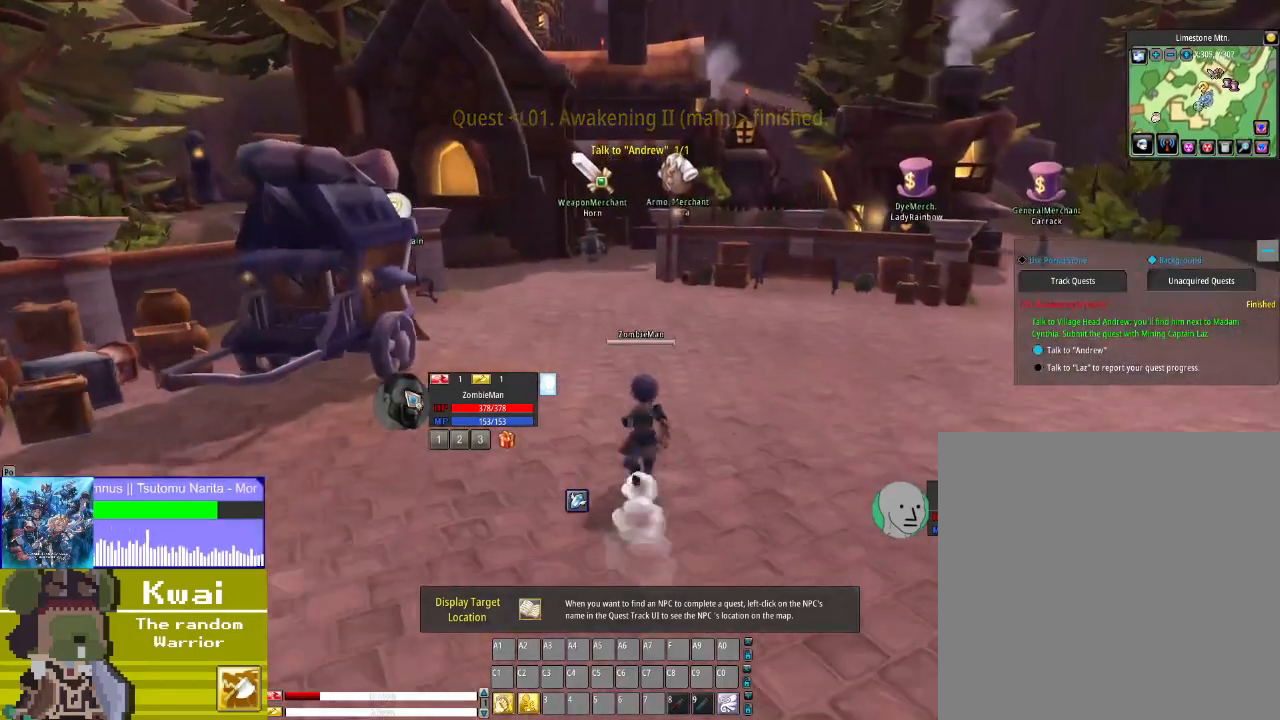
{"buttons": ["DPAD_UP"], "left_stick": "center", "right_stick": "center", "events": []}
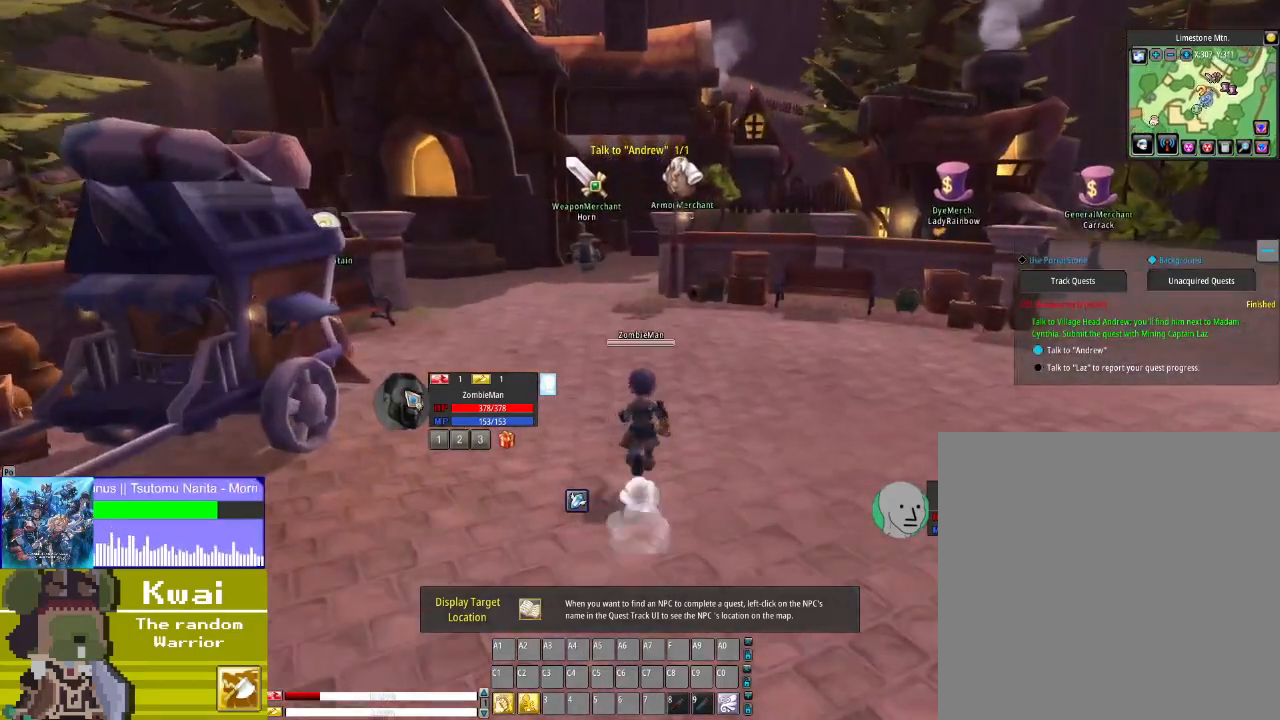
{"buttons": ["DPAD_UP"], "left_stick": "center", "right_stick": "center", "events": [[33, "DPAD_LEFT", "down"], [300, "DPAD_LEFT", "up"]]}